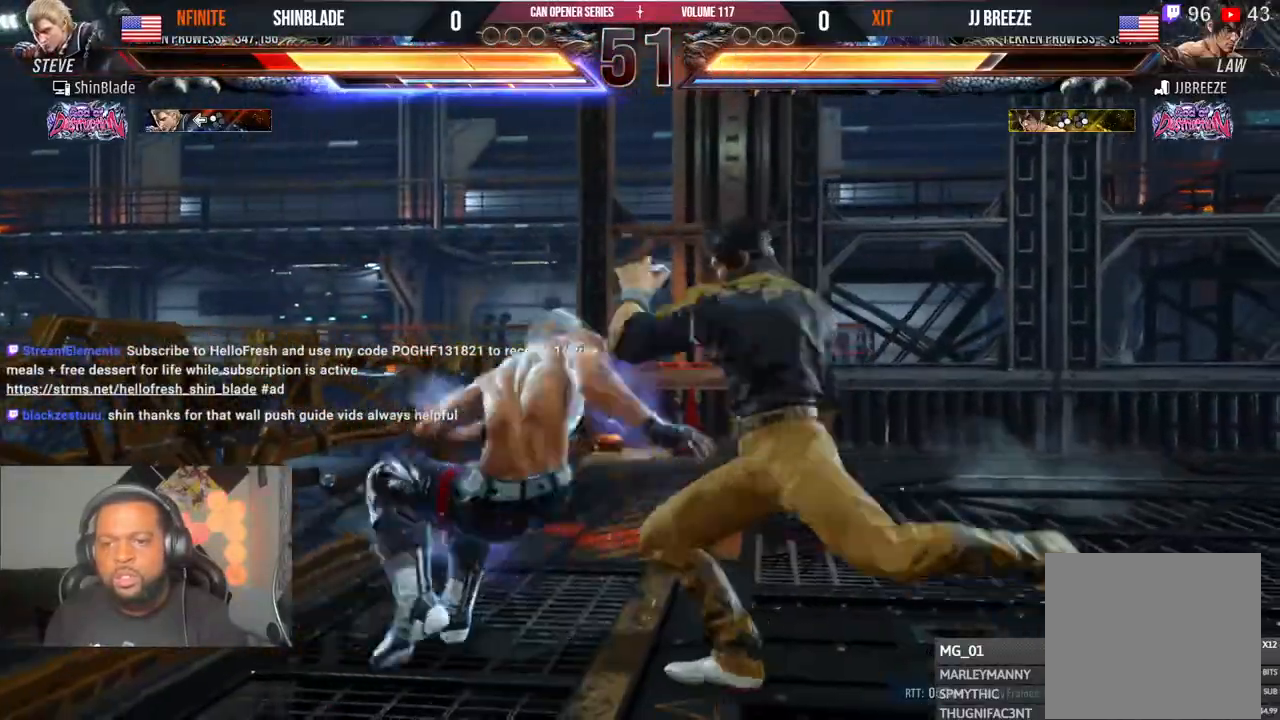
Gameplay with a controller (PlayStation layout); each line is a JSON object with the inputs held at the frame after it. "events" lists button and stick changes between this image and that frame as [ms after this image, input, new state], when the widget could be followed in between. Not read: HOME L1 R1.
{"buttons": [], "left_stick": "center", "right_stick": "center", "events": [[33, "CROSS", "down"], [133, "CROSS", "up"], [183, "CROSS", "down"], [217, "CIRCLE", "up"], [250, "CIRCLE", "down"], [333, "CIRCLE", "up"], [333, "CROSS", "up"], [350, "DPAD_LEFT", "up"]]}
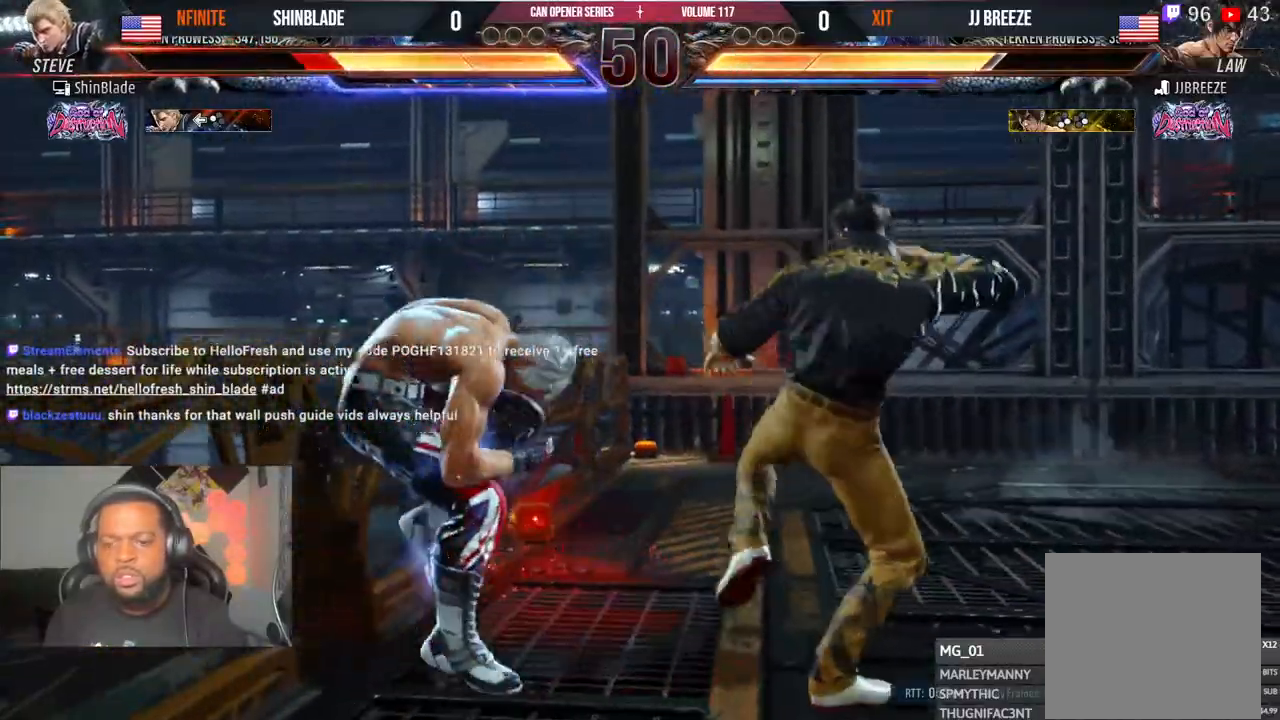
{"buttons": ["DPAD_LEFT"], "left_stick": "center", "right_stick": "center", "events": [[83, "DPAD_LEFT", "down"], [150, "DPAD_LEFT", "up"], [217, "DPAD_LEFT", "down"], [267, "DPAD_LEFT", "up"], [333, "DPAD_LEFT", "down"]]}
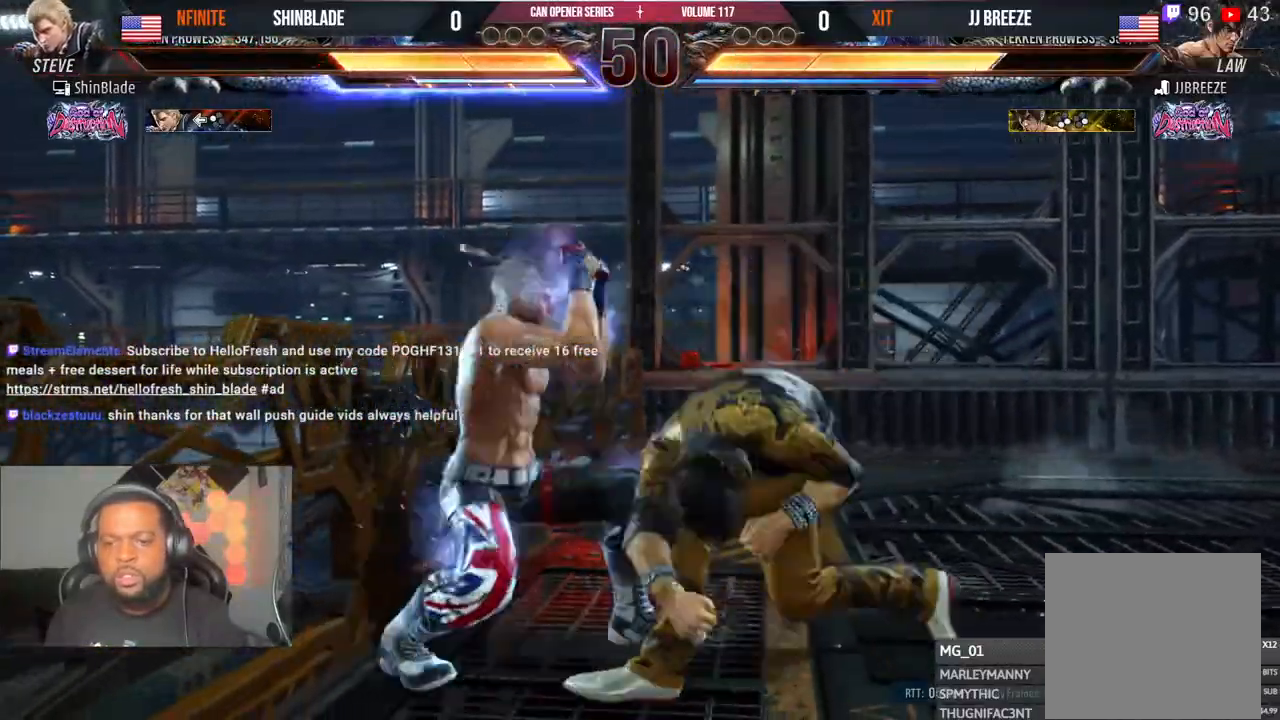
{"buttons": ["DPAD_UP"], "left_stick": "center", "right_stick": "center", "events": [[133, "DPAD_LEFT", "up"], [133, "DPAD_UP", "down"], [167, "DPAD_UP", "up"], [350, "DPAD_UP", "down"], [433, "DPAD_UP", "up"], [483, "DPAD_UP", "down"]]}
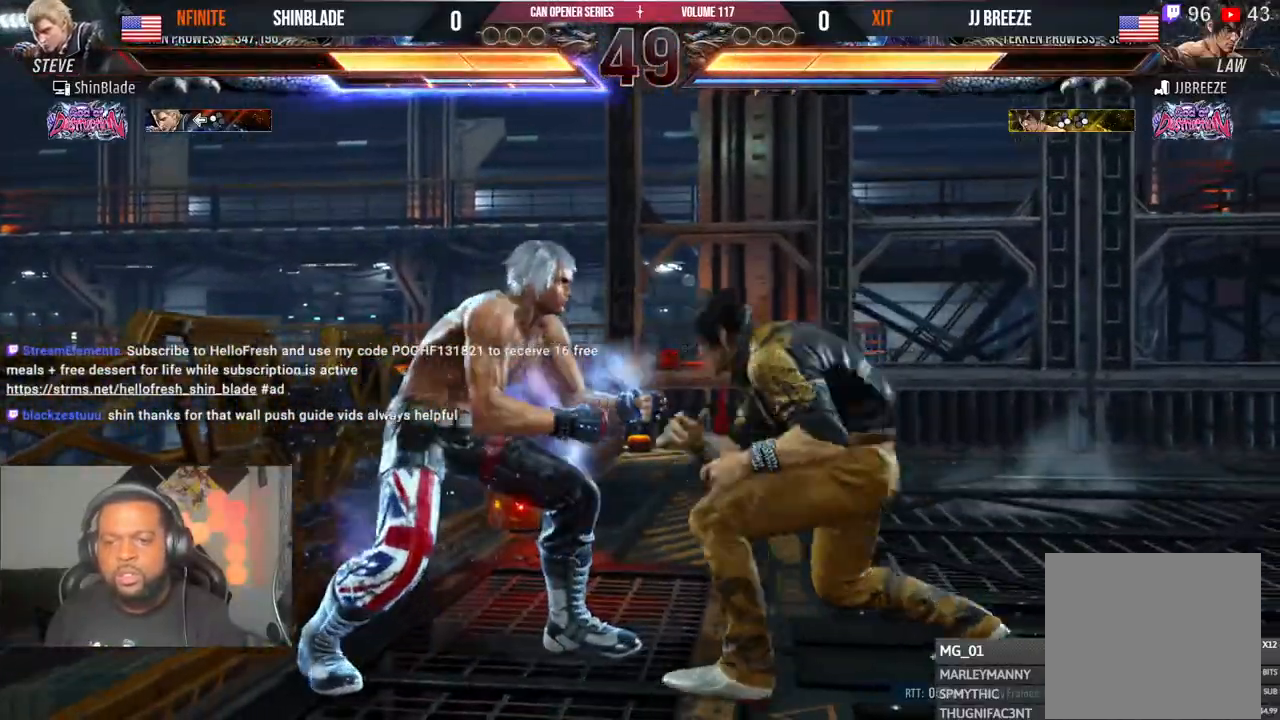
{"buttons": ["DPAD_LEFT"], "left_stick": "center", "right_stick": "center", "events": [[33, "DPAD_UP", "up"], [83, "DPAD_UP", "down"], [183, "DPAD_UP", "up"], [233, "CROSS", "down"], [400, "CROSS", "up"], [483, "DPAD_LEFT", "down"]]}
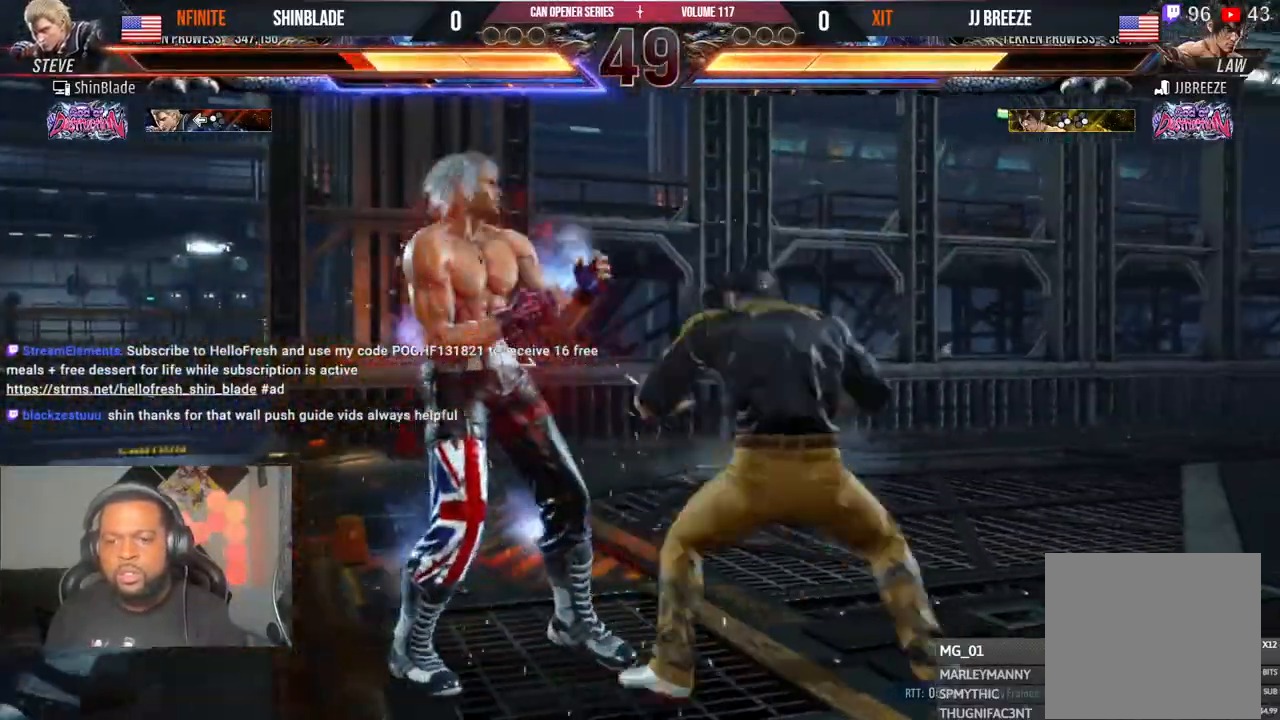
{"buttons": ["DPAD_LEFT"], "left_stick": "center", "right_stick": "center", "events": [[100, "DPAD_LEFT", "up"], [133, "DPAD_LEFT", "down"]]}
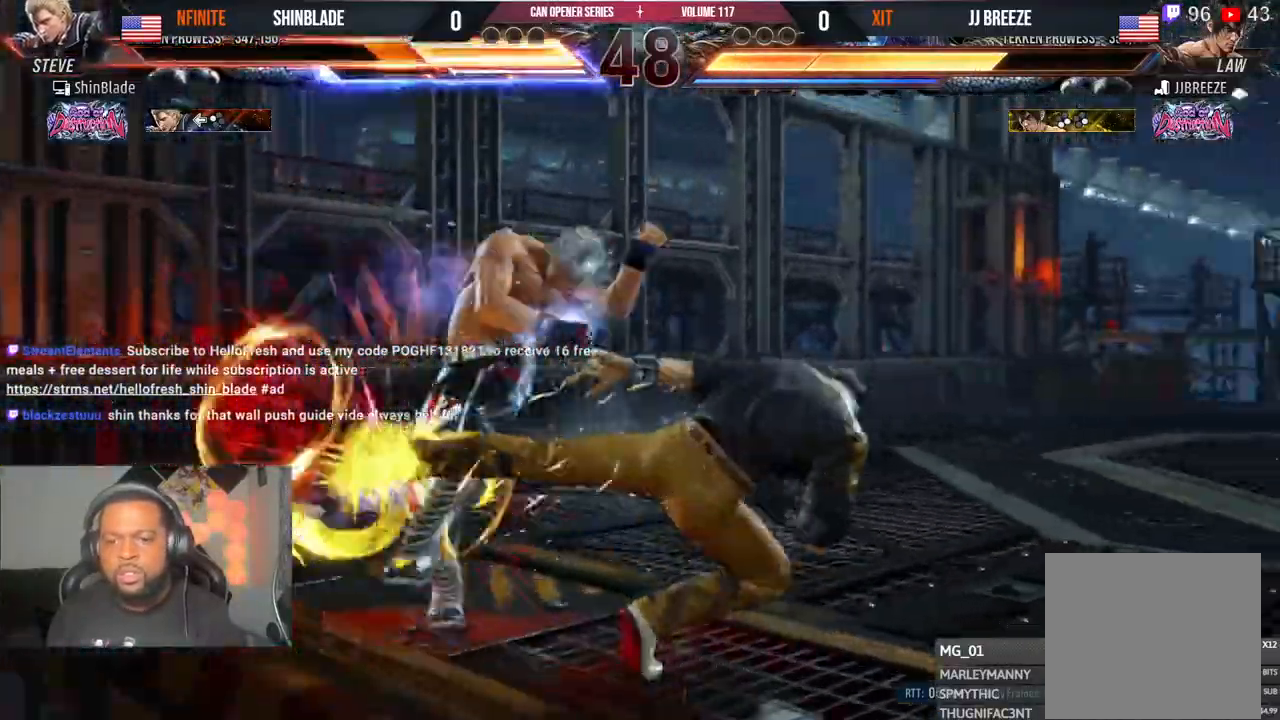
{"buttons": ["CROSS", "CIRCLE", "DPAD_LEFT"], "left_stick": "center", "right_stick": "center", "events": [[100, "DPAD_DOWN", "down"], [133, "TRIANGLE", "down"], [150, "SQUARE", "down"], [233, "DPAD_DOWN", "up"], [267, "SQUARE", "up"], [283, "CROSS", "down"], [300, "DPAD_UP", "down"], [300, "TRIANGLE", "up"], [317, "CIRCLE", "down"], [333, "DPAD_DOWN", "down"], [333, "DPAD_UP", "up"], [350, "DPAD_LEFT", "up"], [367, "CROSS", "up"], [417, "CIRCLE", "up"], [417, "DPAD_LEFT", "down"], [433, "CROSS", "down"], [433, "DPAD_DOWN", "up"], [483, "CIRCLE", "down"]]}
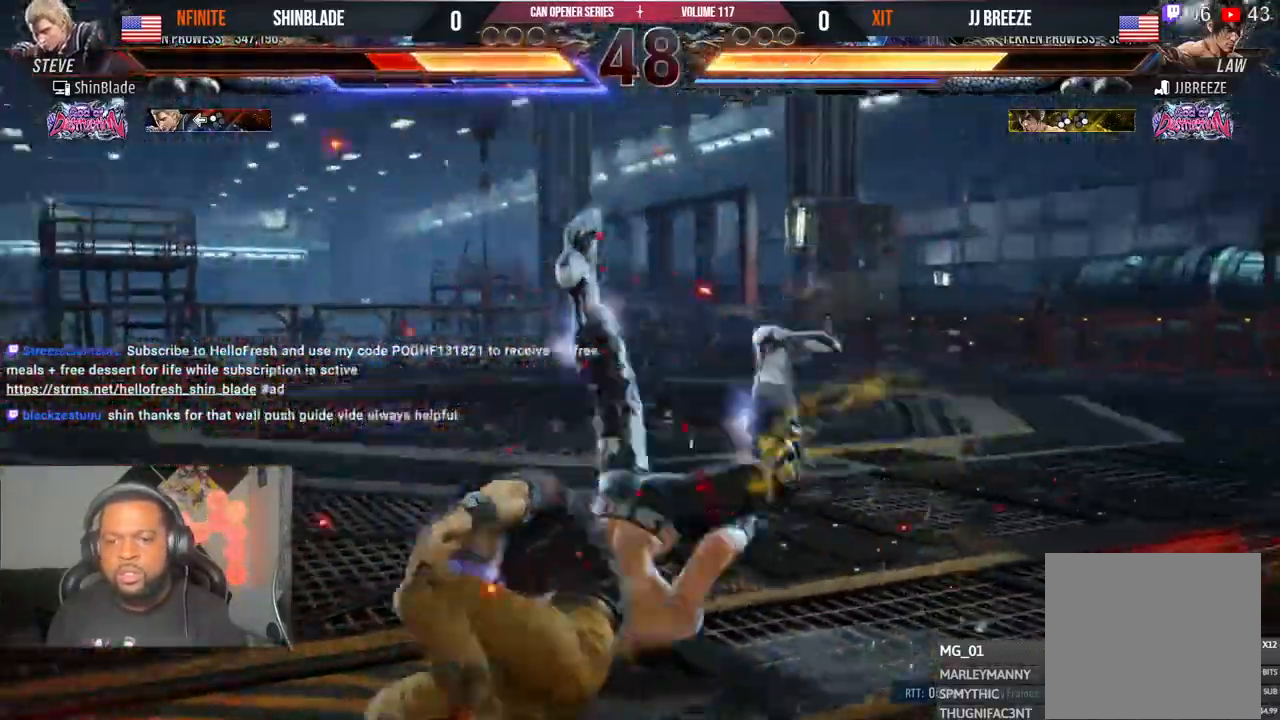
{"buttons": ["DPAD_UP", "DPAD_RIGHT"], "left_stick": "center", "right_stick": "center"}
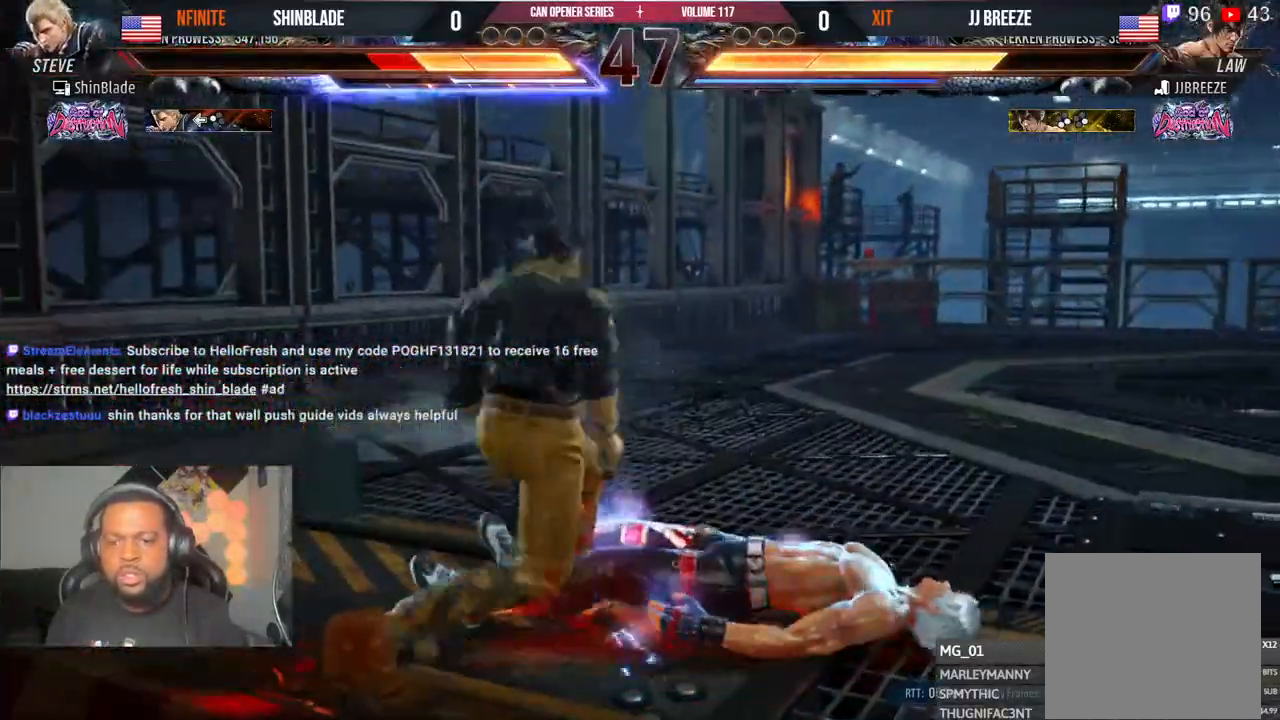
{"buttons": ["DPAD_RIGHT"], "left_stick": "center", "right_stick": "center", "events": [[33, "DPAD_UP", "up"]]}
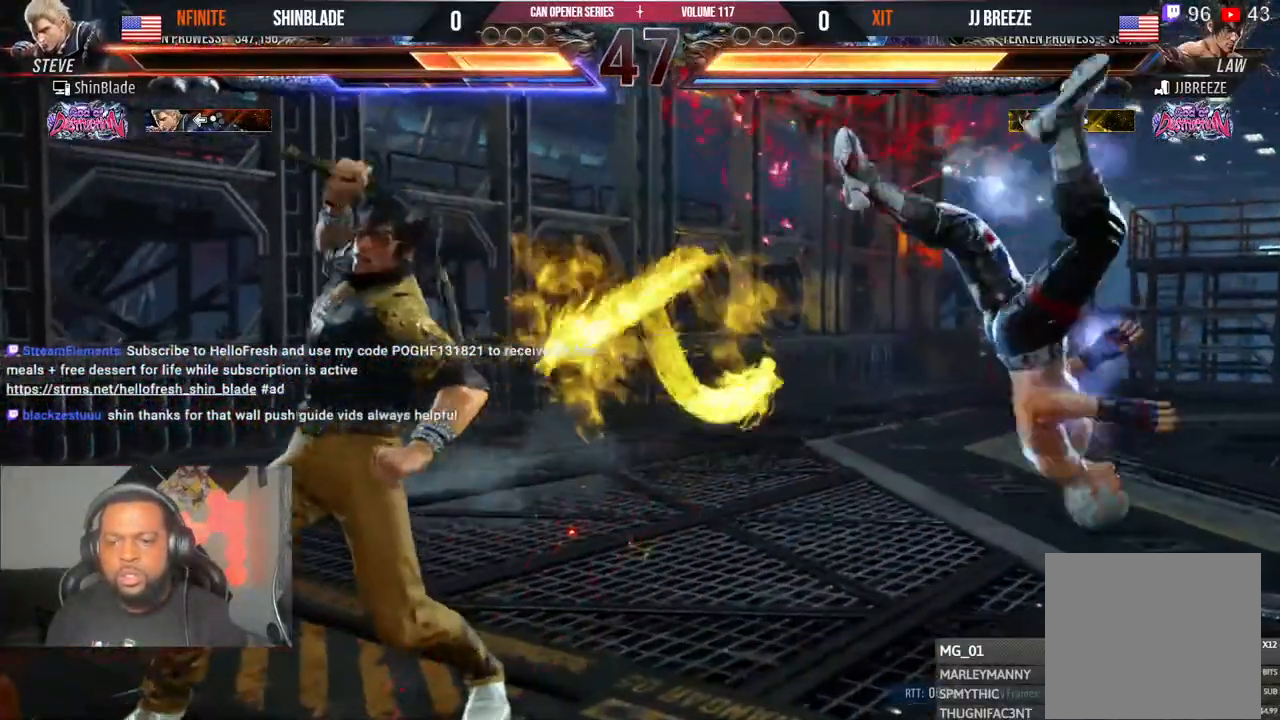
{"buttons": ["SQUARE"], "left_stick": "center", "right_stick": "center", "events": [[83, "DPAD_RIGHT", "up"], [183, "SQUARE", "down"], [267, "SQUARE", "up"], [317, "SQUARE", "down"], [383, "SQUARE", "up"], [467, "SQUARE", "down"]]}
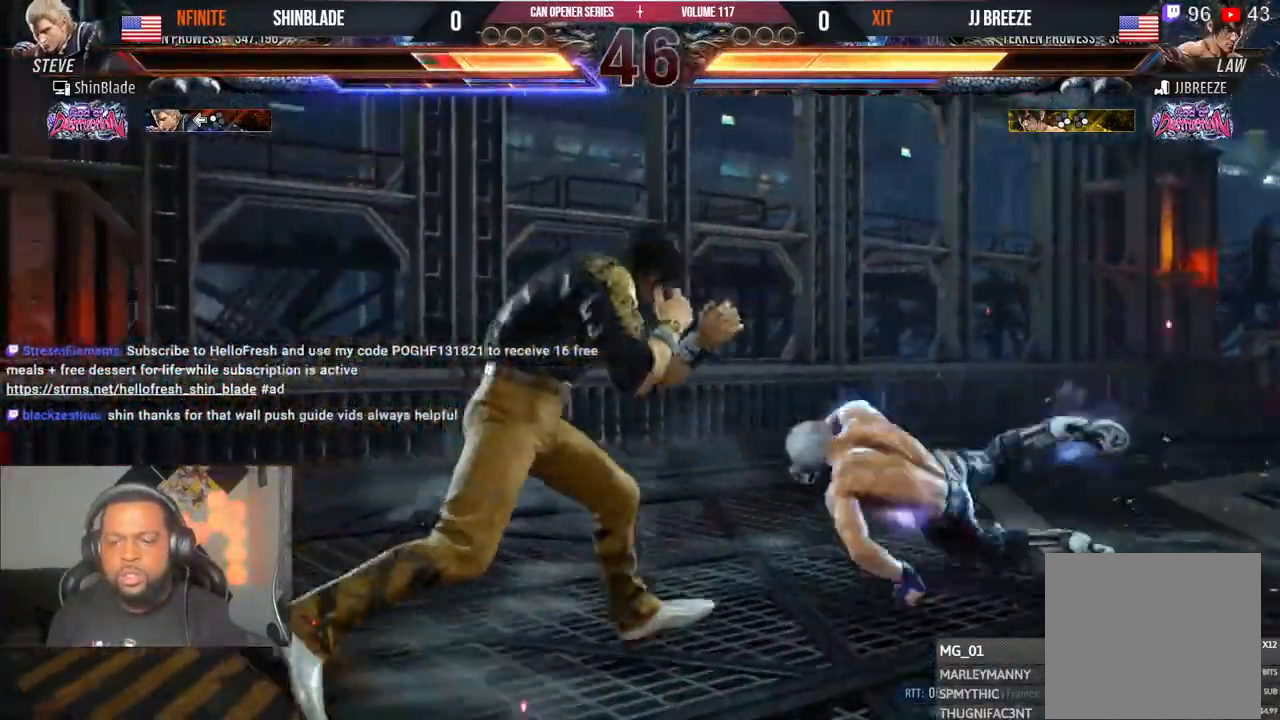
{"buttons": ["DPAD_RIGHT"], "left_stick": "center", "right_stick": "center", "events": [[67, "SQUARE", "up"], [150, "DPAD_RIGHT", "down"], [233, "DPAD_RIGHT", "up"], [283, "DPAD_RIGHT", "down"], [350, "DPAD_RIGHT", "up"], [383, "DPAD_RIGHT", "down"]]}
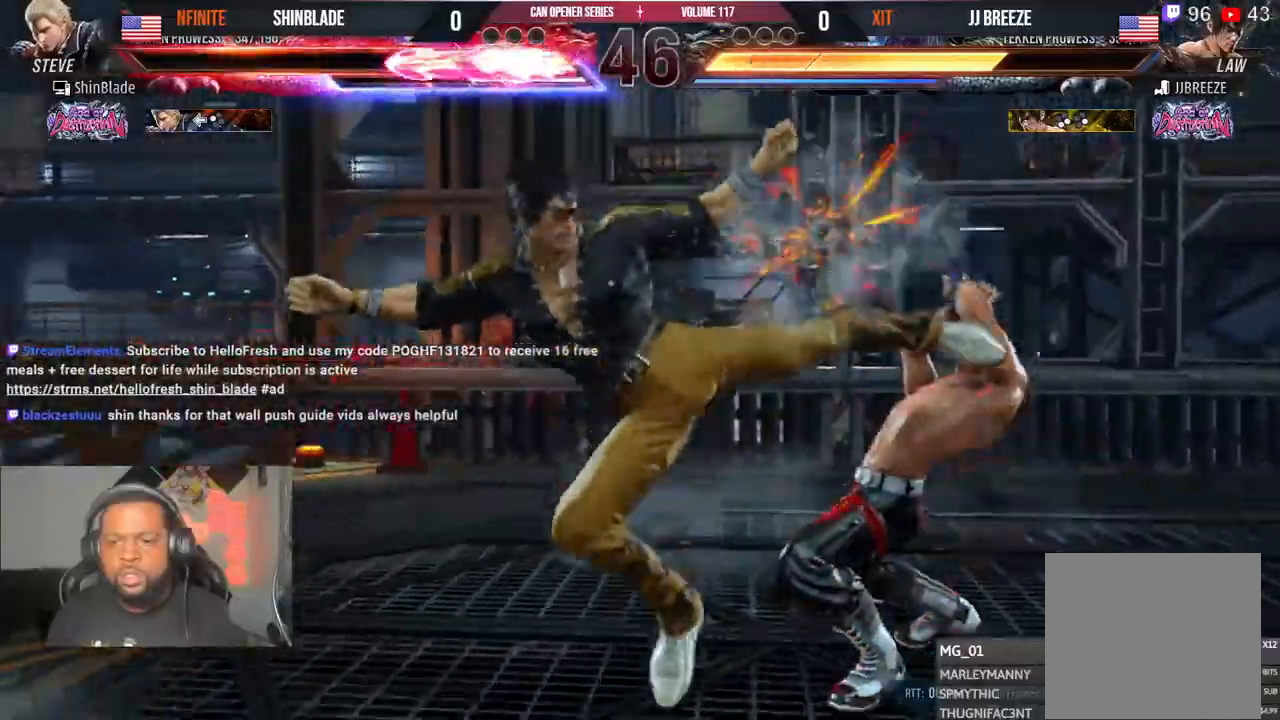
{"buttons": ["DPAD_RIGHT"], "left_stick": "center", "right_stick": "center", "events": [[283, "DPAD_RIGHT", "up"], [467, "DPAD_RIGHT", "down"]]}
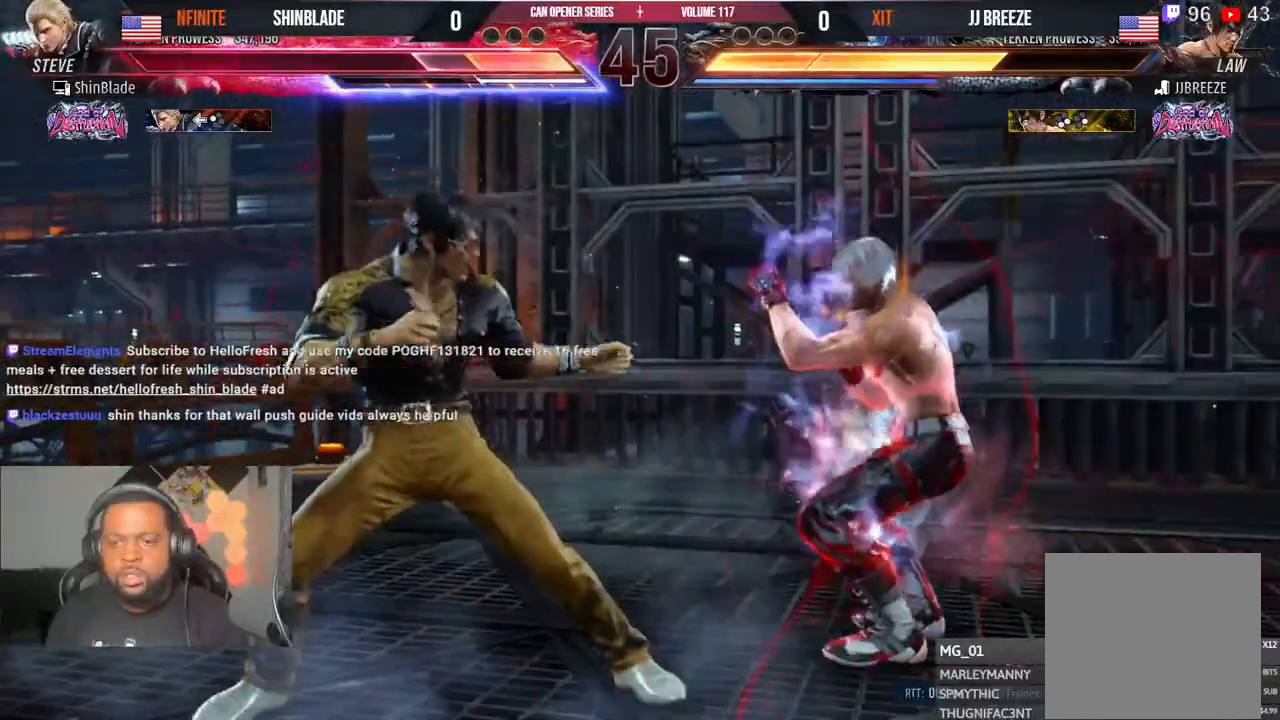
{"buttons": ["DPAD_DOWN", "DPAD_RIGHT"], "left_stick": "center", "right_stick": "center", "events": [[50, "DPAD_RIGHT", "up"], [83, "DPAD_RIGHT", "down"], [133, "DPAD_RIGHT", "up"], [217, "DPAD_RIGHT", "down"], [383, "DPAD_DOWN", "down"]]}
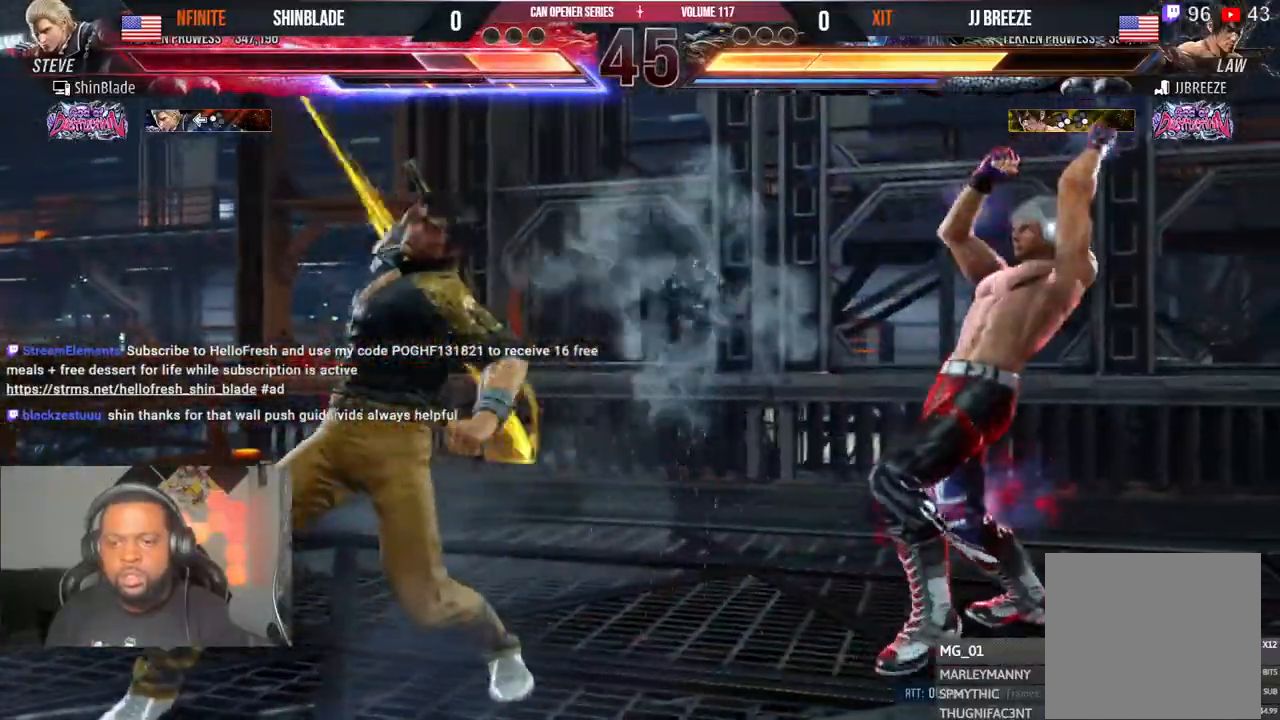
{"buttons": ["SQUARE", "TRIANGLE", "DPAD_LEFT"], "left_stick": "center", "right_stick": "center", "events": [[17, "DPAD_DOWN", "up"], [17, "DPAD_RIGHT", "up"], [183, "SQUARE", "down"], [183, "TRIANGLE", "down"], [267, "SQUARE", "up"], [267, "TRIANGLE", "up"], [317, "SQUARE", "down"], [333, "DPAD_LEFT", "down"], [333, "TRIANGLE", "down"], [350, "TRIANGLE", "up"], [383, "SQUARE", "up"], [467, "TRIANGLE", "down"], [483, "SQUARE", "down"]]}
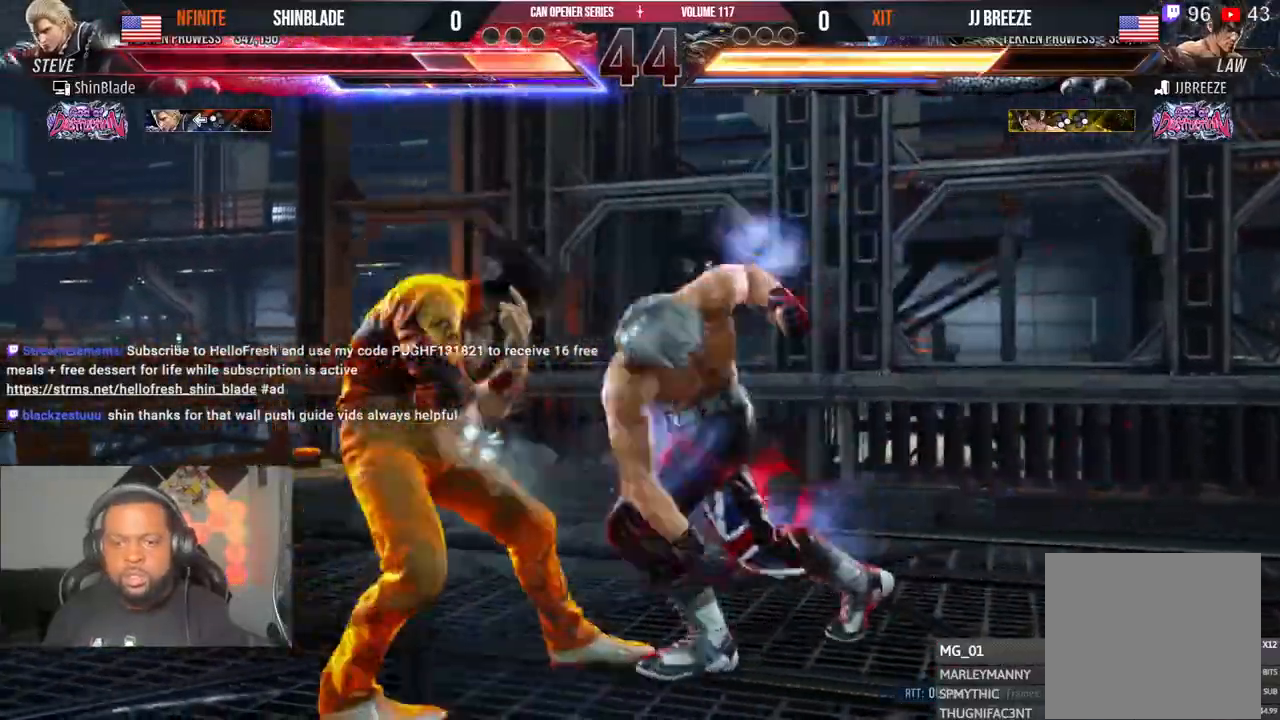
{"buttons": ["SQUARE", "DPAD_LEFT"], "left_stick": "center", "right_stick": "center", "events": [[50, "SQUARE", "up"], [83, "SQUARE", "down"], [133, "SQUARE", "up"], [133, "TRIANGLE", "up"], [183, "SQUARE", "down"], [183, "TRIANGLE", "down"], [233, "SQUARE", "up"], [283, "TRIANGLE", "up"], [333, "SQUARE", "down"], [350, "TRIANGLE", "down"], [433, "SQUARE", "up"], [433, "TRIANGLE", "up"], [467, "DPAD_DOWN", "down"], [483, "DPAD_DOWN", "up"], [483, "SQUARE", "down"]]}
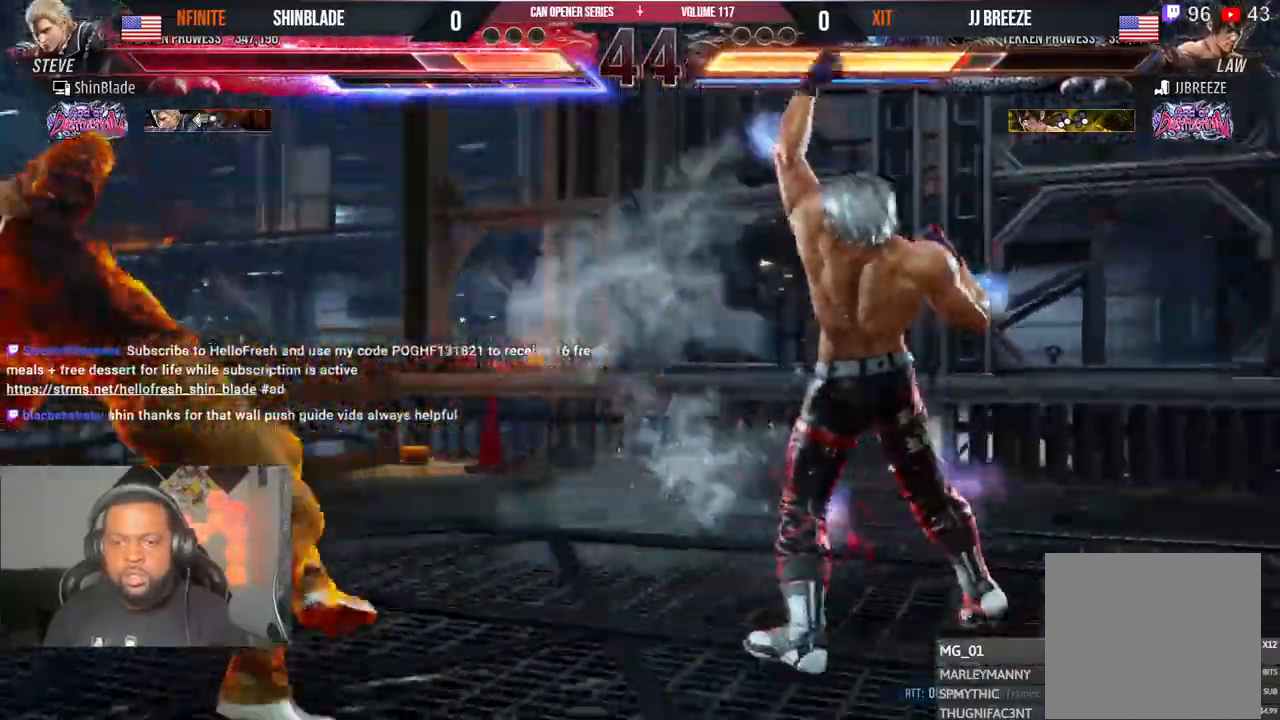
{"buttons": ["SQUARE"], "left_stick": "center", "right_stick": "center"}
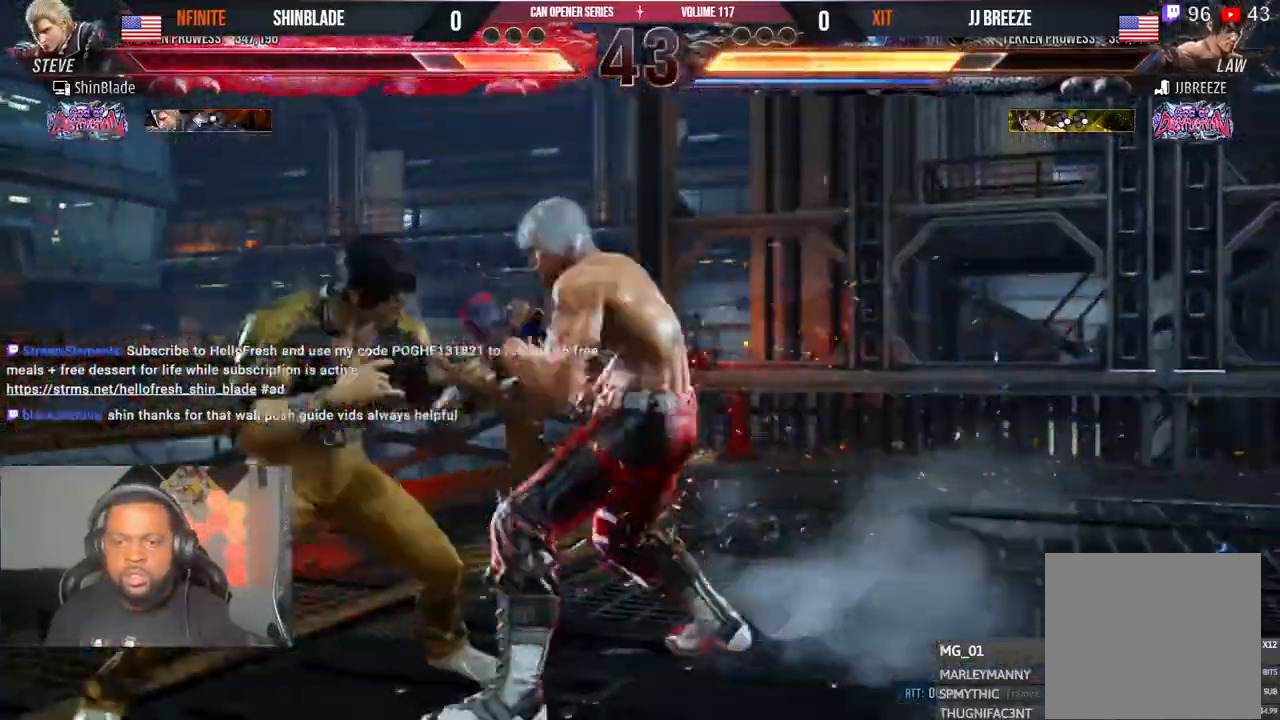
{"buttons": ["DPAD_RIGHT"], "left_stick": "center", "right_stick": "center", "events": [[33, "DPAD_RIGHT", "down"], [33, "SQUARE", "up"], [83, "SQUARE", "down"], [150, "SQUARE", "up"], [233, "SQUARE", "down"], [450, "SQUARE", "up"]]}
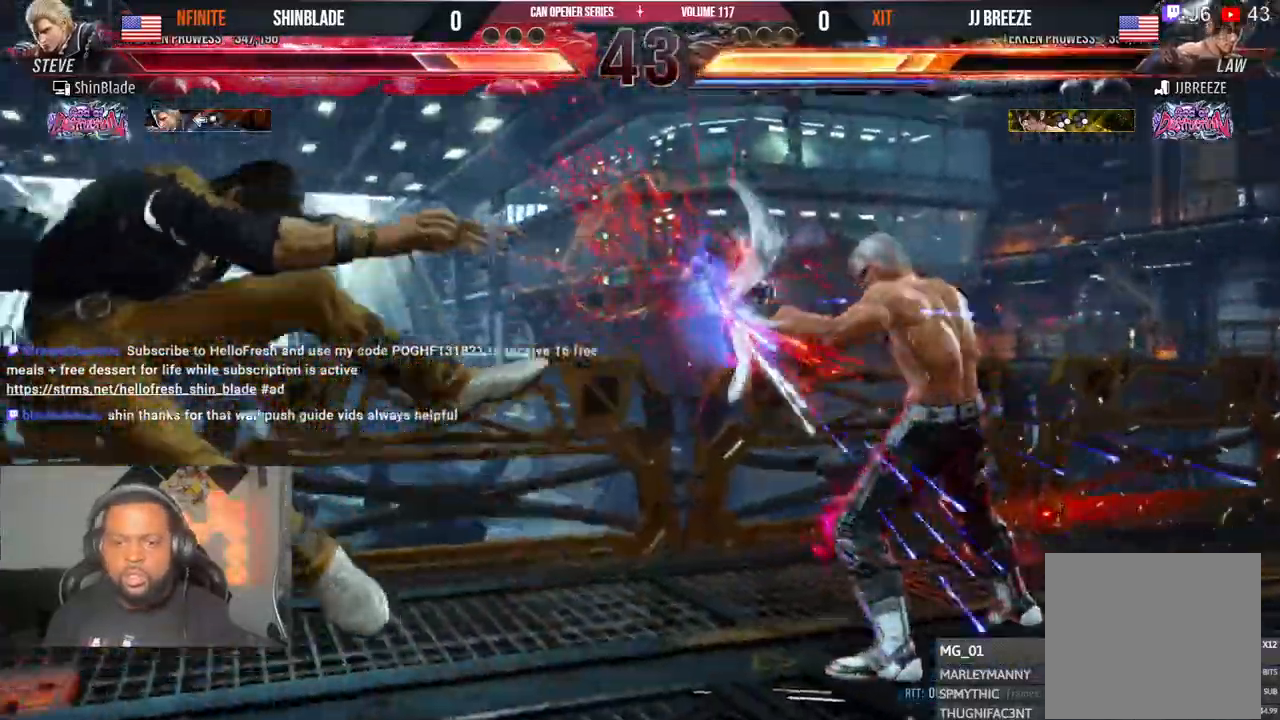
{"buttons": ["DPAD_LEFT"], "left_stick": "center", "right_stick": "center", "events": [[167, "DPAD_DOWN", "down"], [183, "DPAD_RIGHT", "up"], [233, "DPAD_DOWN", "up"], [283, "DPAD_LEFT", "down"], [333, "DPAD_LEFT", "up"], [383, "DPAD_LEFT", "down"]]}
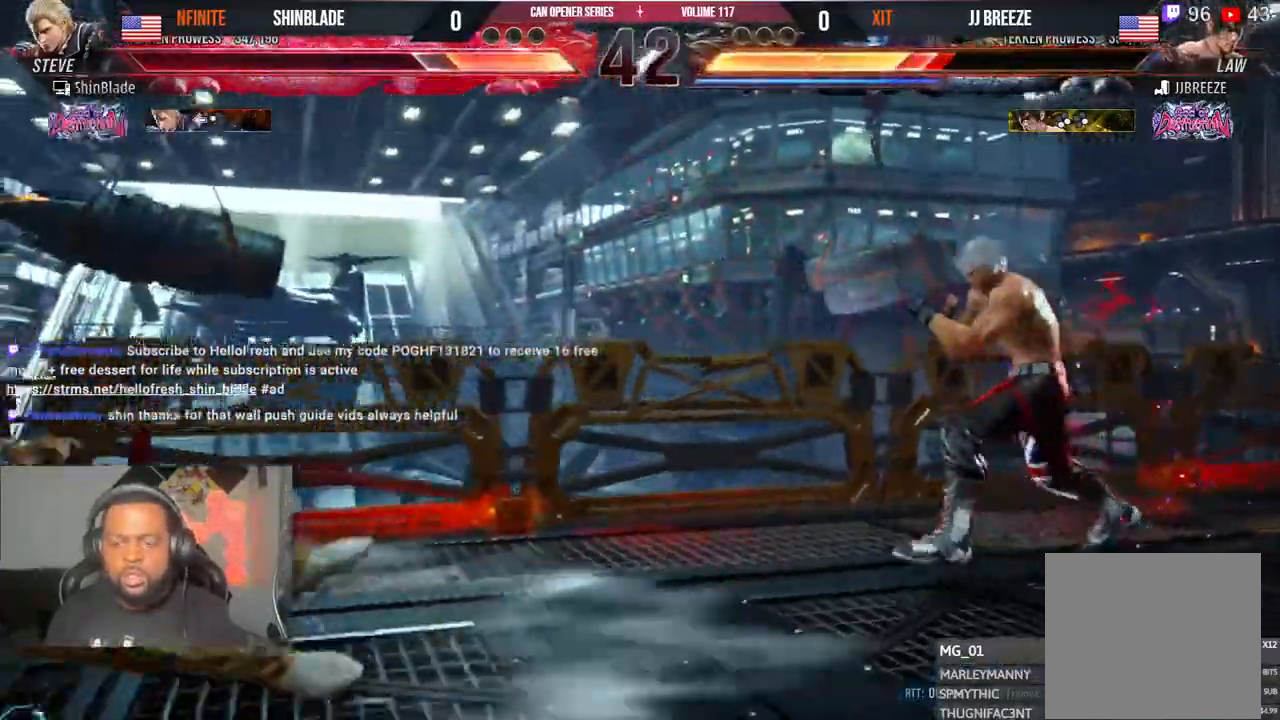
{"buttons": ["SQUARE", "TRIANGLE", "DPAD_LEFT"], "left_stick": "center", "right_stick": "center", "events": [[417, "SQUARE", "down"], [500, "TRIANGLE", "down"]]}
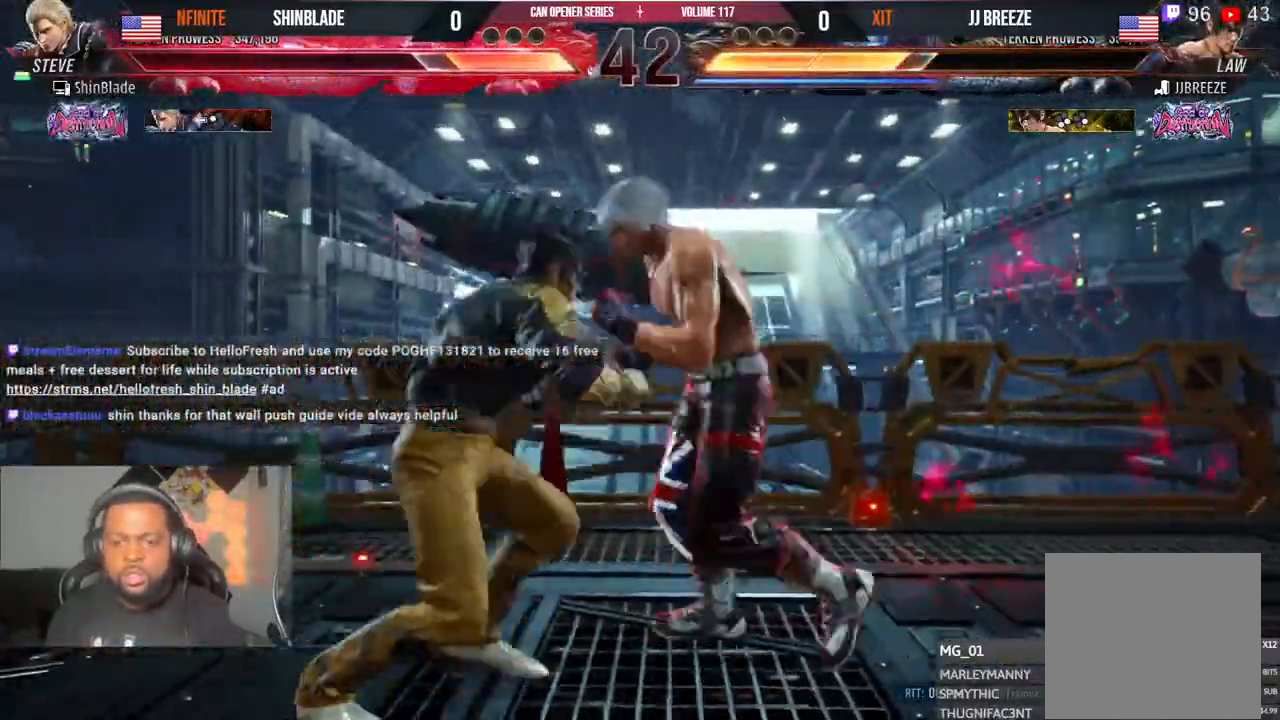
{"buttons": [], "left_stick": "center", "right_stick": "center", "events": [[33, "SQUARE", "up"], [50, "DPAD_DOWN", "down"], [83, "SQUARE", "down"], [133, "TRIANGLE", "up"], [200, "DPAD_LEFT", "up"], [233, "TRIANGLE", "down"], [333, "TRIANGLE", "up"], [383, "SQUARE", "up"], [433, "DPAD_DOWN", "up"]]}
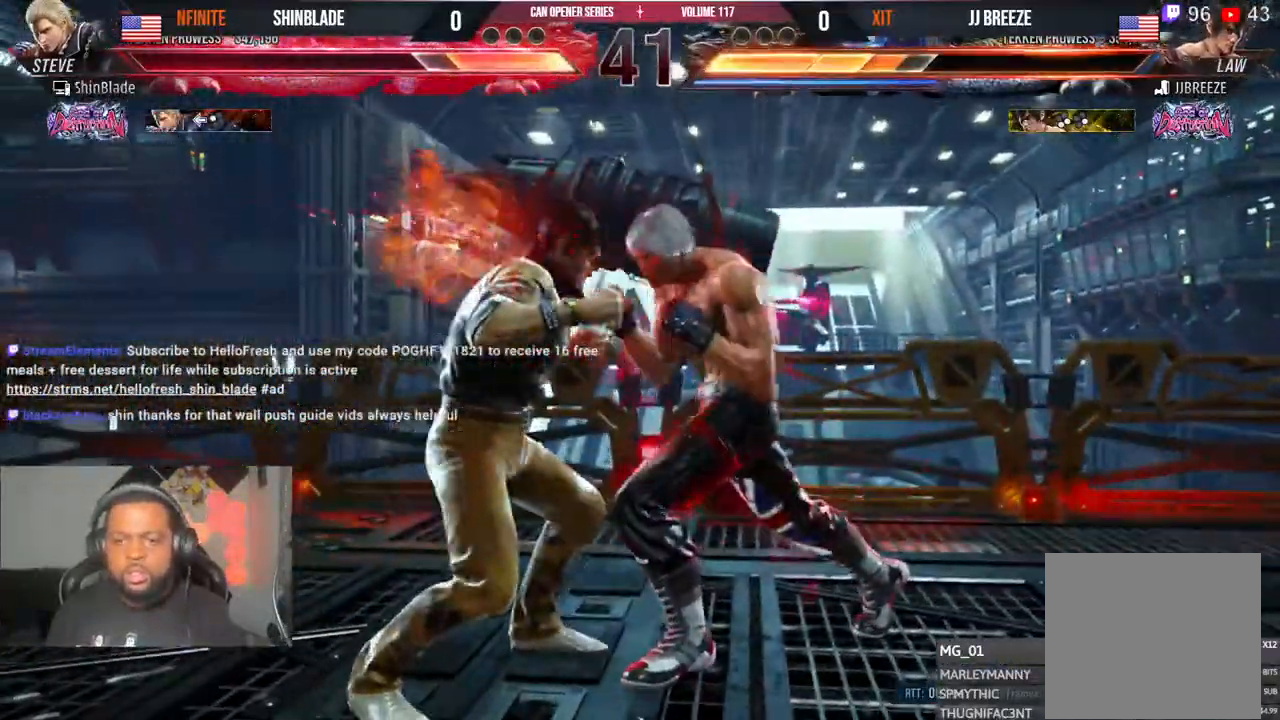
{"buttons": ["DPAD_RIGHT"], "left_stick": "center", "right_stick": "center", "events": [[50, "DPAD_RIGHT", "down"]]}
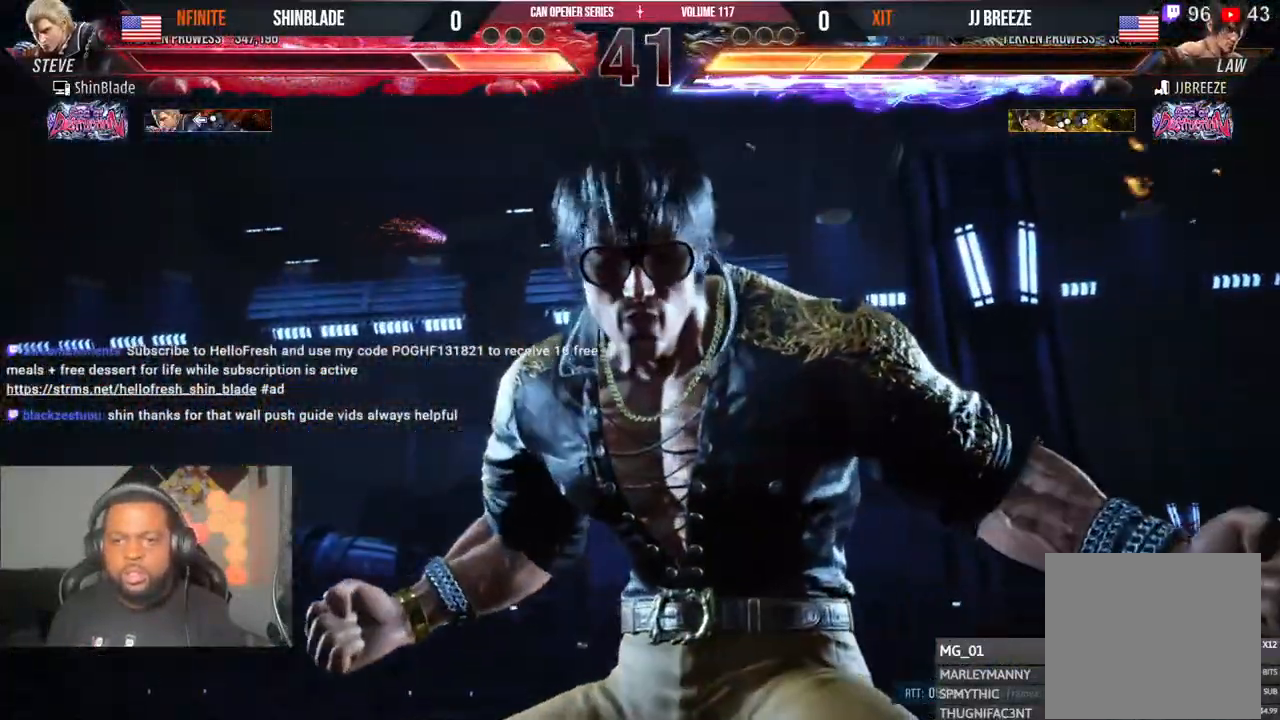
{"buttons": ["DPAD_RIGHT"], "left_stick": "center", "right_stick": "center", "events": []}
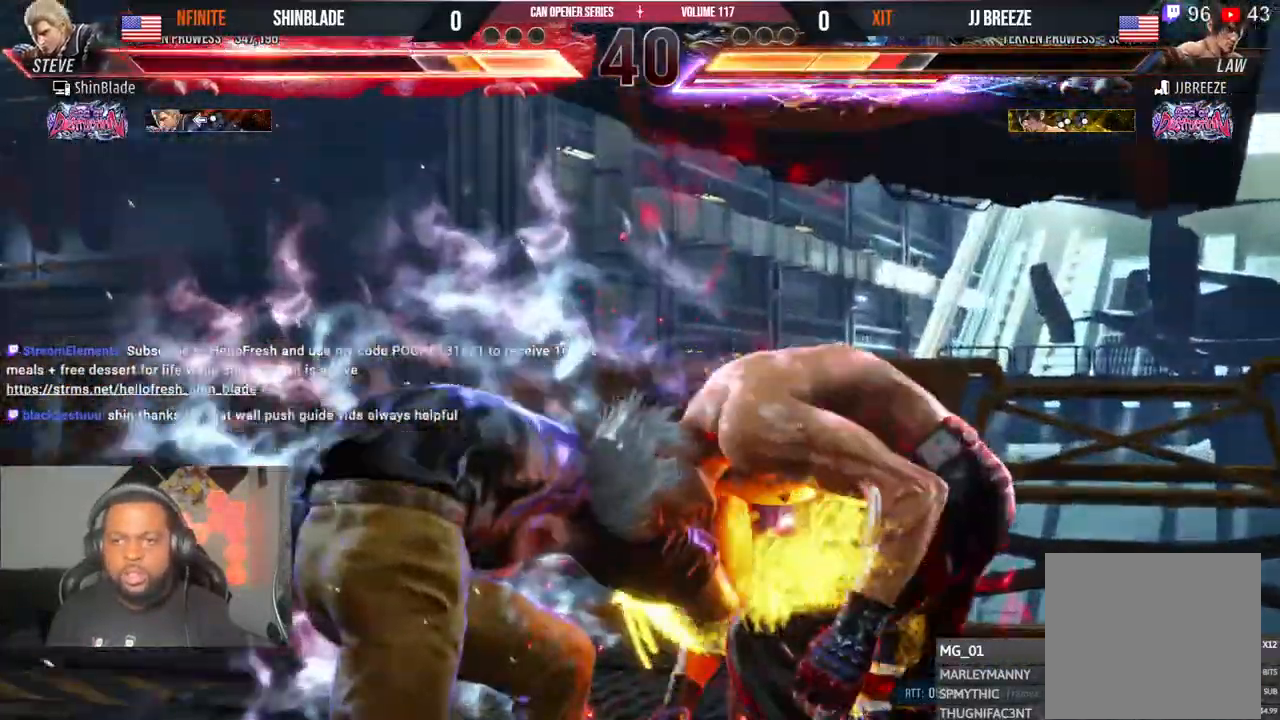
{"buttons": [], "left_stick": "center", "right_stick": "center", "events": [[67, "SQUARE", "down"], [83, "DPAD_DOWN", "down"], [133, "SQUARE", "up"], [217, "SQUARE", "down"], [283, "CIRCLE", "down"], [283, "CROSS", "down"], [283, "SQUARE", "up"], [333, "DPAD_DOWN", "up"], [433, "CROSS", "up"], [483, "CIRCLE", "up"], [500, "DPAD_RIGHT", "up"]]}
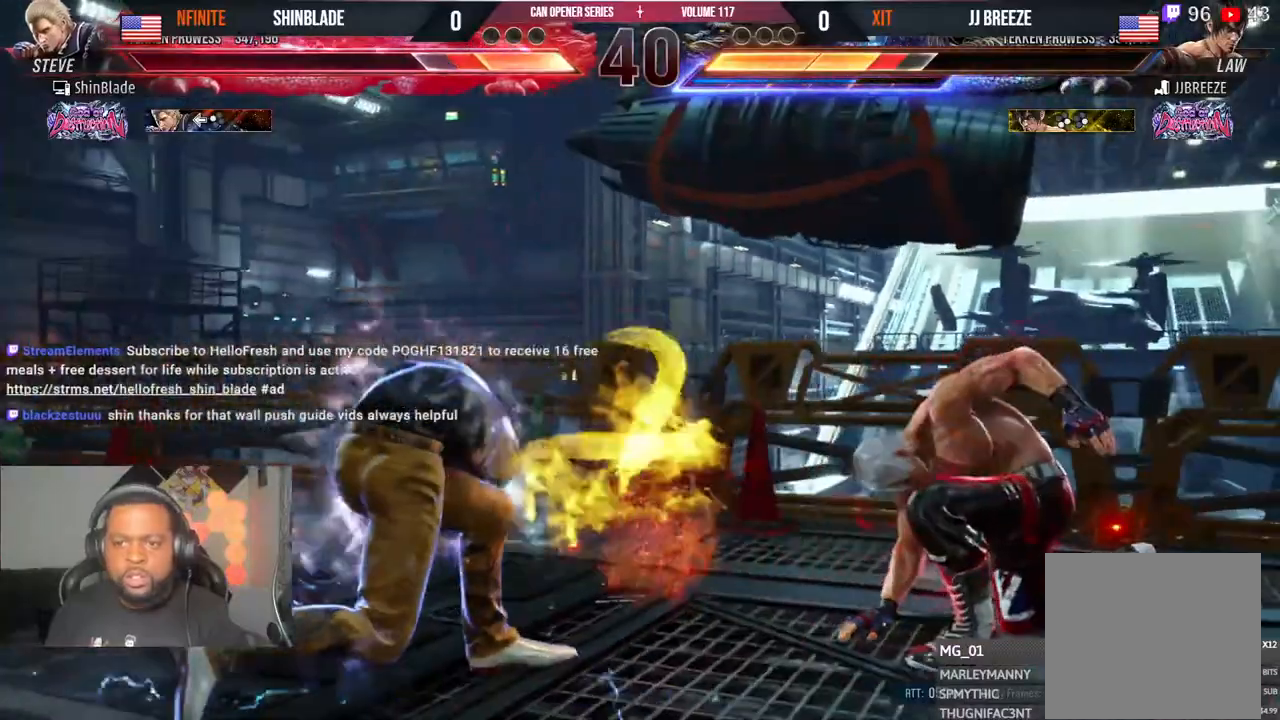
{"buttons": ["DPAD_RIGHT"], "left_stick": "center", "right_stick": "center", "events": [[183, "DPAD_RIGHT", "down"], [233, "DPAD_RIGHT", "up"], [400, "DPAD_RIGHT", "down"]]}
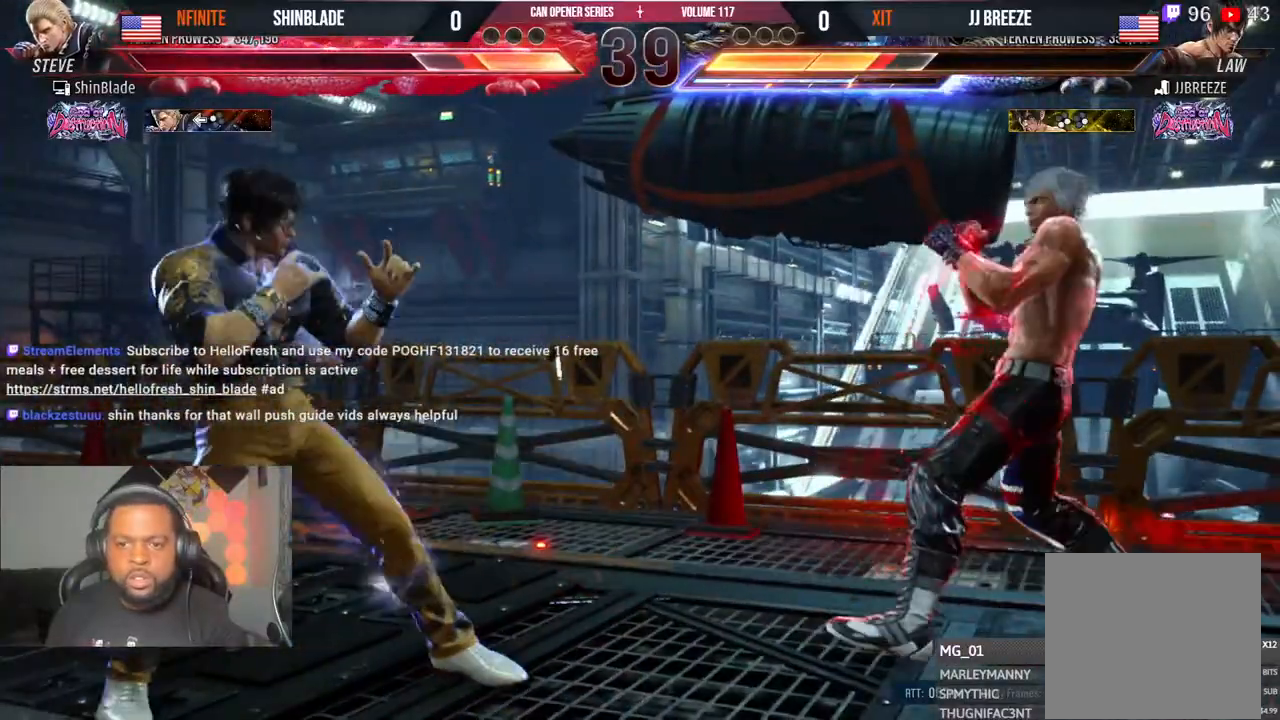
{"buttons": [], "left_stick": "center", "right_stick": "center", "events": [[33, "DPAD_DOWN", "down"], [50, "DPAD_RIGHT", "up"], [100, "DPAD_DOWN", "up"], [200, "DPAD_RIGHT", "down"], [267, "DPAD_RIGHT", "up"], [300, "DPAD_RIGHT", "down"], [400, "DPAD_DOWN", "down"], [417, "DPAD_RIGHT", "up"], [483, "DPAD_DOWN", "up"]]}
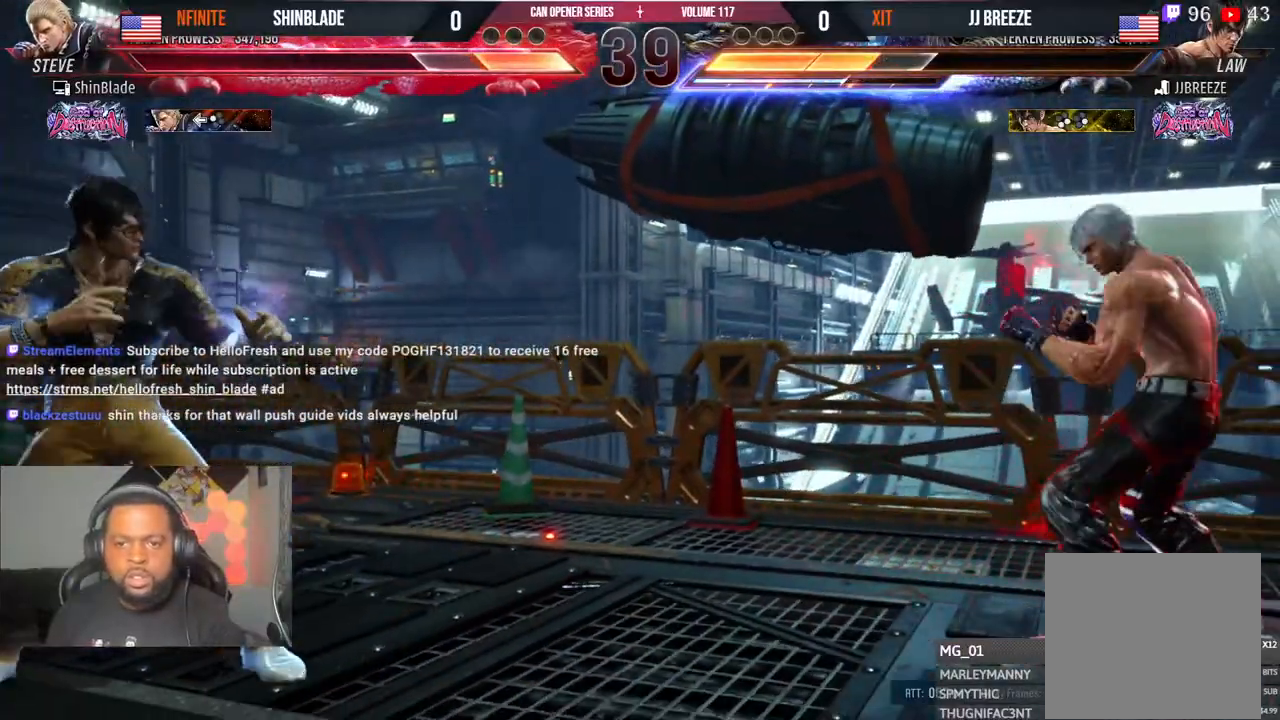
{"buttons": [], "left_stick": "center", "right_stick": "center", "events": [[100, "DPAD_RIGHT", "down"], [183, "DPAD_RIGHT", "up"], [233, "DPAD_RIGHT", "down"], [283, "DPAD_DOWN", "down"], [300, "DPAD_DOWN", "up"], [317, "DPAD_RIGHT", "up"], [383, "DPAD_LEFT", "down"], [467, "DPAD_LEFT", "up"]]}
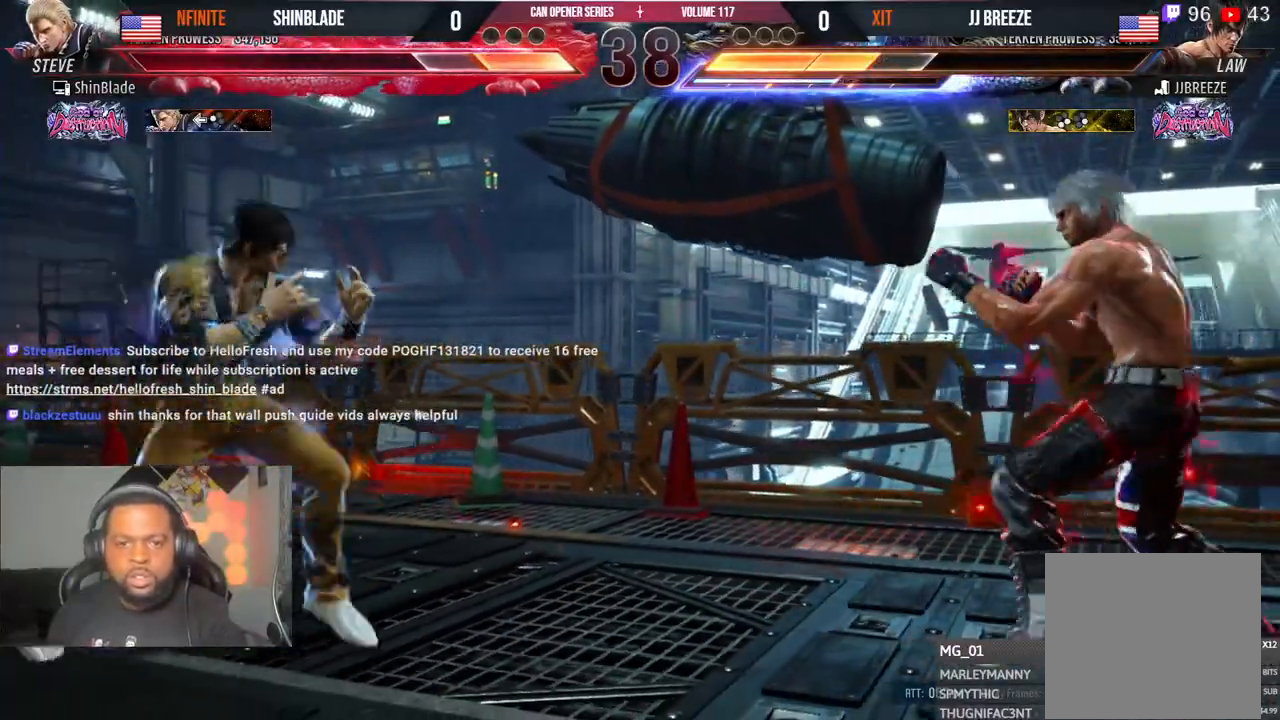
{"buttons": [], "left_stick": "center", "right_stick": "center"}
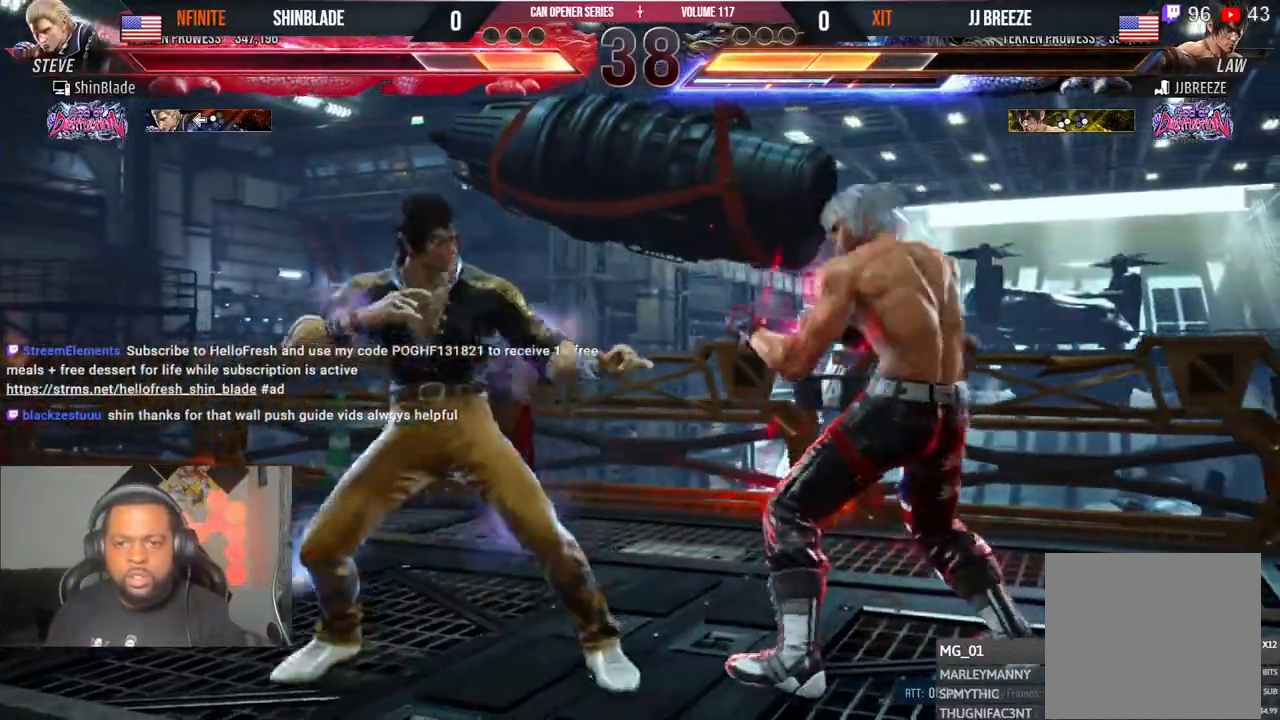
{"buttons": ["DPAD_RIGHT"], "left_stick": "center", "right_stick": "center", "events": [[17, "DPAD_RIGHT", "down"], [183, "DPAD_DOWN", "down"], [250, "DPAD_DOWN", "up"]]}
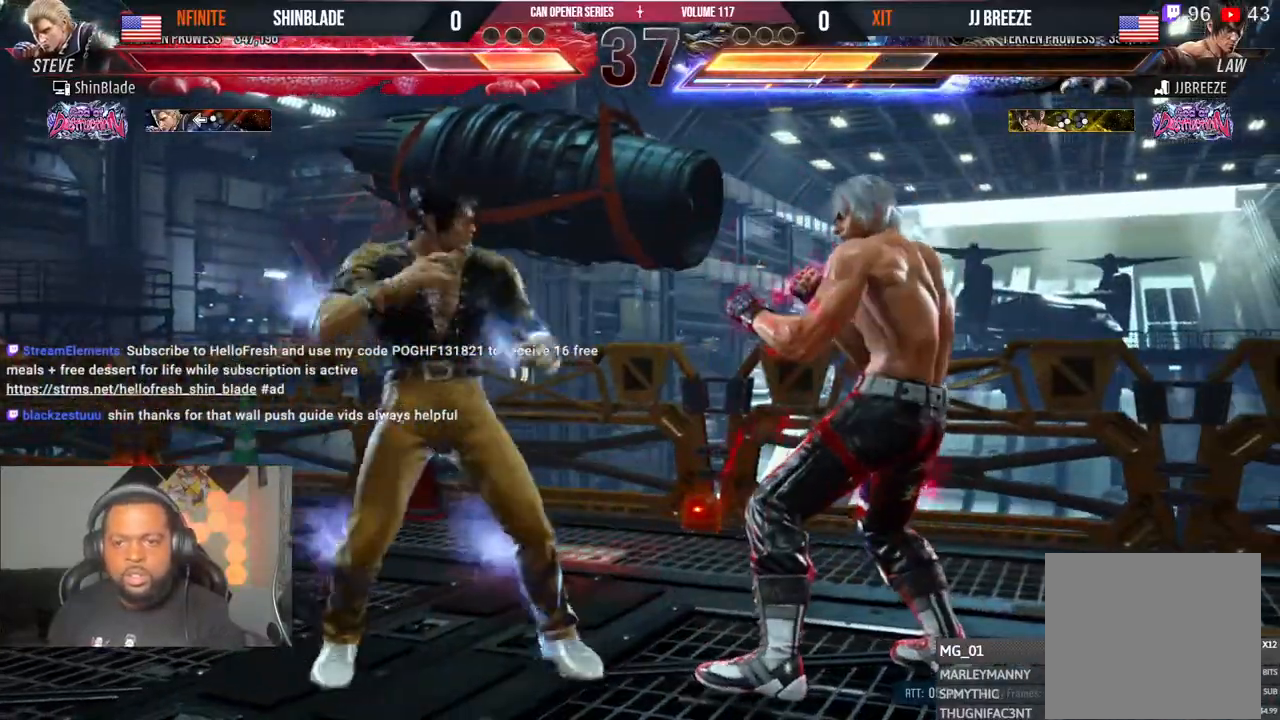
{"buttons": ["L2", "DPAD_RIGHT"], "left_stick": "center", "right_stick": "center", "events": [[167, "L2", "down"], [167, "TOUCHPAD", "down"], [500, "TOUCHPAD", "up"]]}
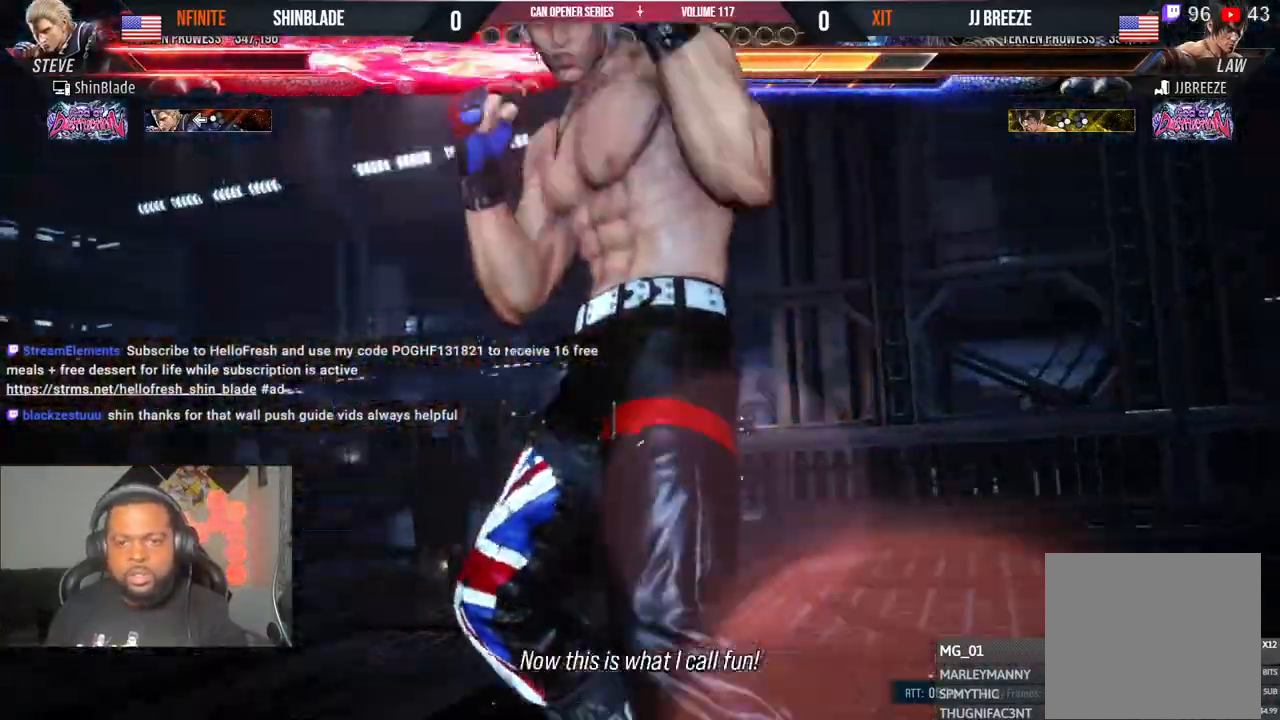
{"buttons": [], "left_stick": "center", "right_stick": "center", "events": [[50, "L2", "up"], [100, "DPAD_RIGHT", "up"]]}
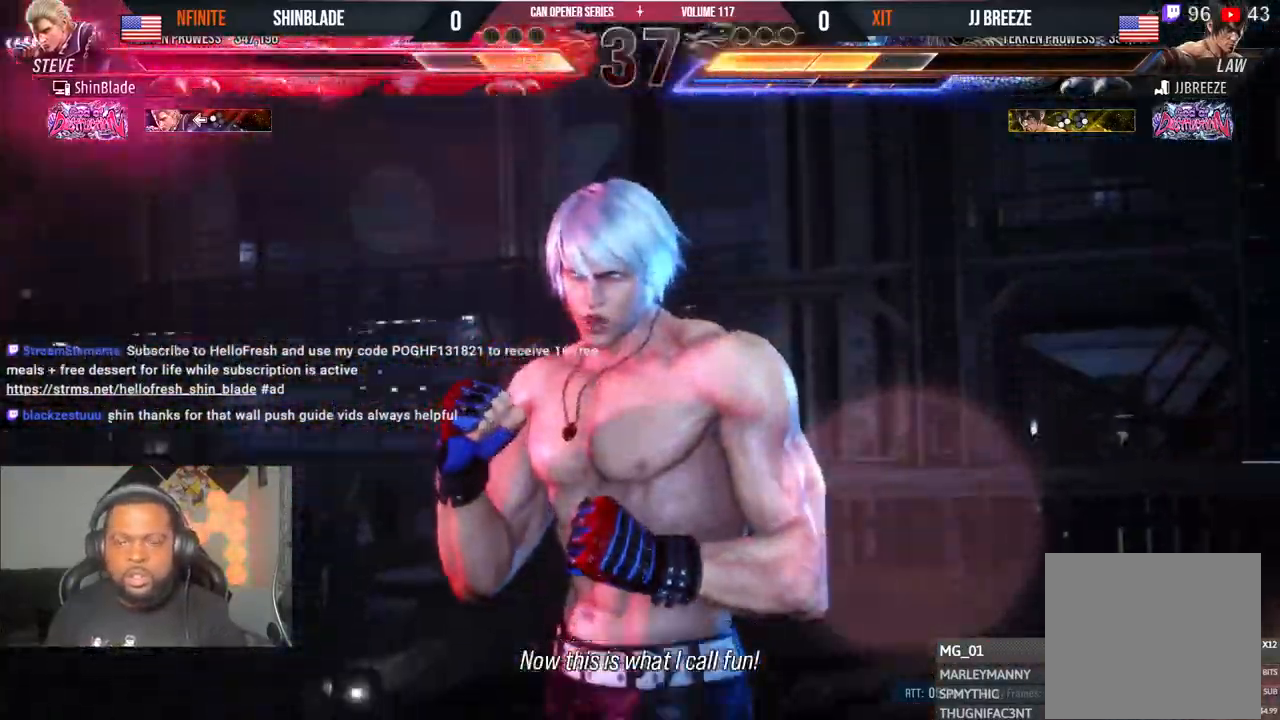
{"buttons": [], "left_stick": "center", "right_stick": "center", "events": []}